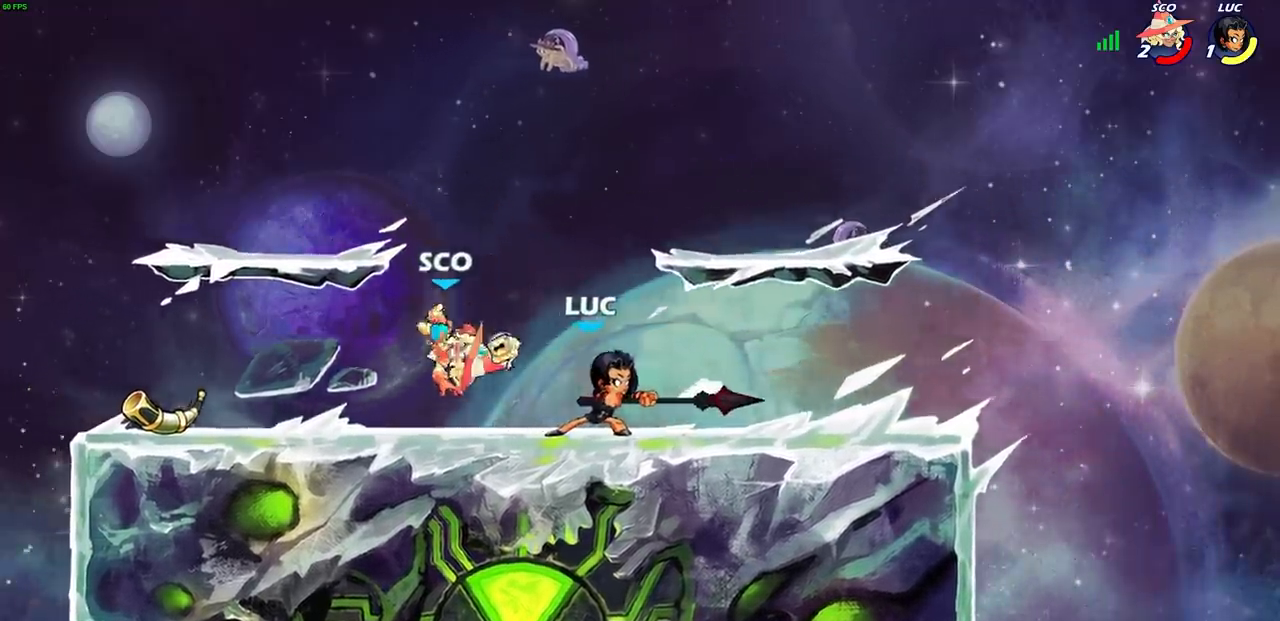
Gameplay with a controller (PlayStation layout); each line is a JSON object with the inputs held at the frame after it. "events" lists button and stick changes between this image and that frame as [ms after this image, input, new state], when the widget could be followed in between.
{"buttons": ["CROSS"], "left_stick": "right", "right_stick": "center", "events": [[33, "left_stick", "right"], [100, "CROSS", "down"], [217, "CROSS", "up"], [350, "left_stick", "center"], [417, "left_stick", "right"], [467, "CROSS", "down"]]}
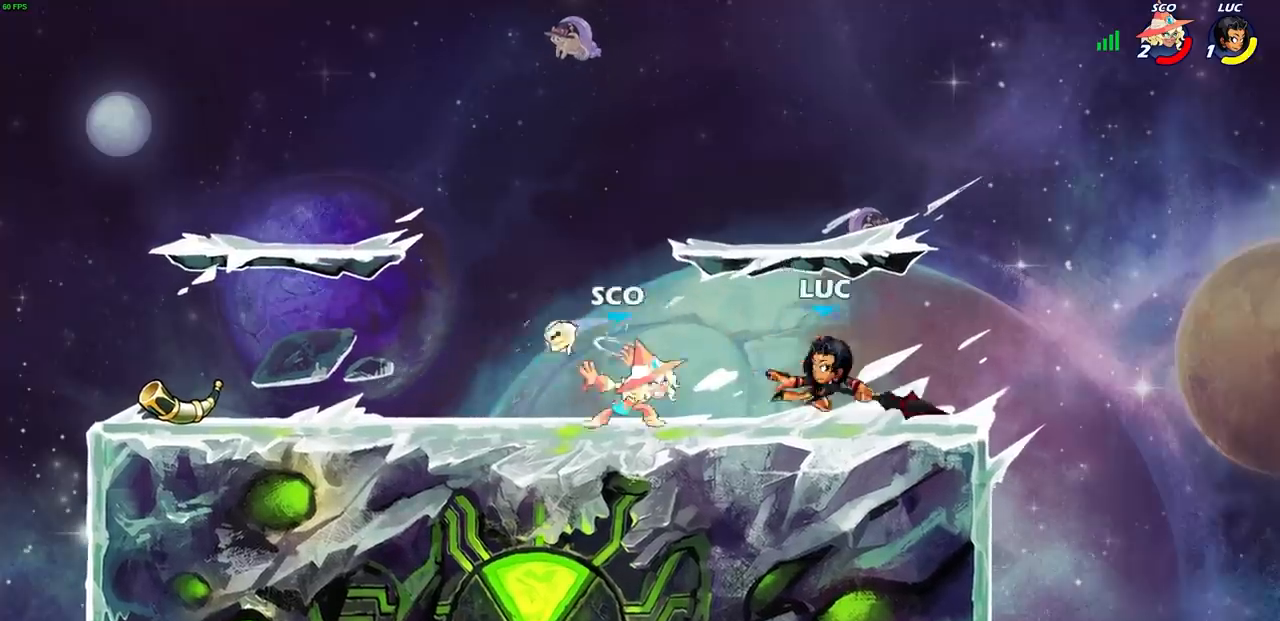
{"buttons": [], "left_stick": "down-left", "right_stick": "center", "events": [[67, "CROSS", "up"], [333, "left_stick", "down-left"]]}
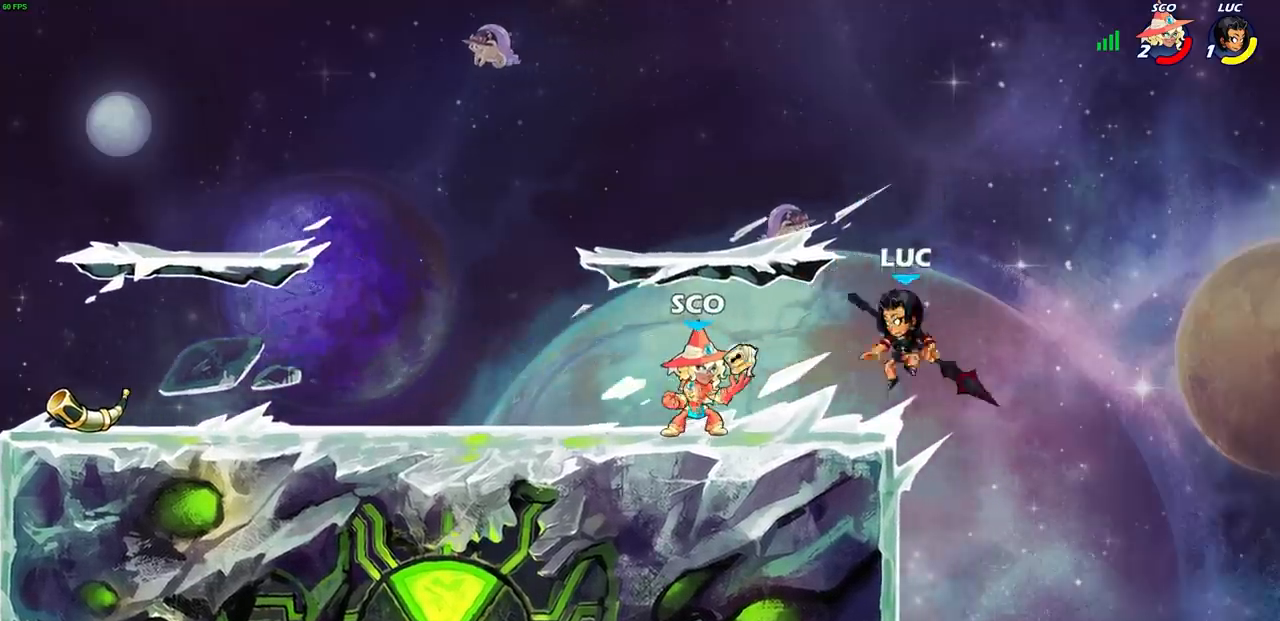
{"buttons": [], "left_stick": "center", "right_stick": "center", "events": [[33, "R2", "down"], [50, "CIRCLE", "down"], [117, "left_stick", "center"], [133, "CIRCLE", "up"], [150, "R2", "up"]]}
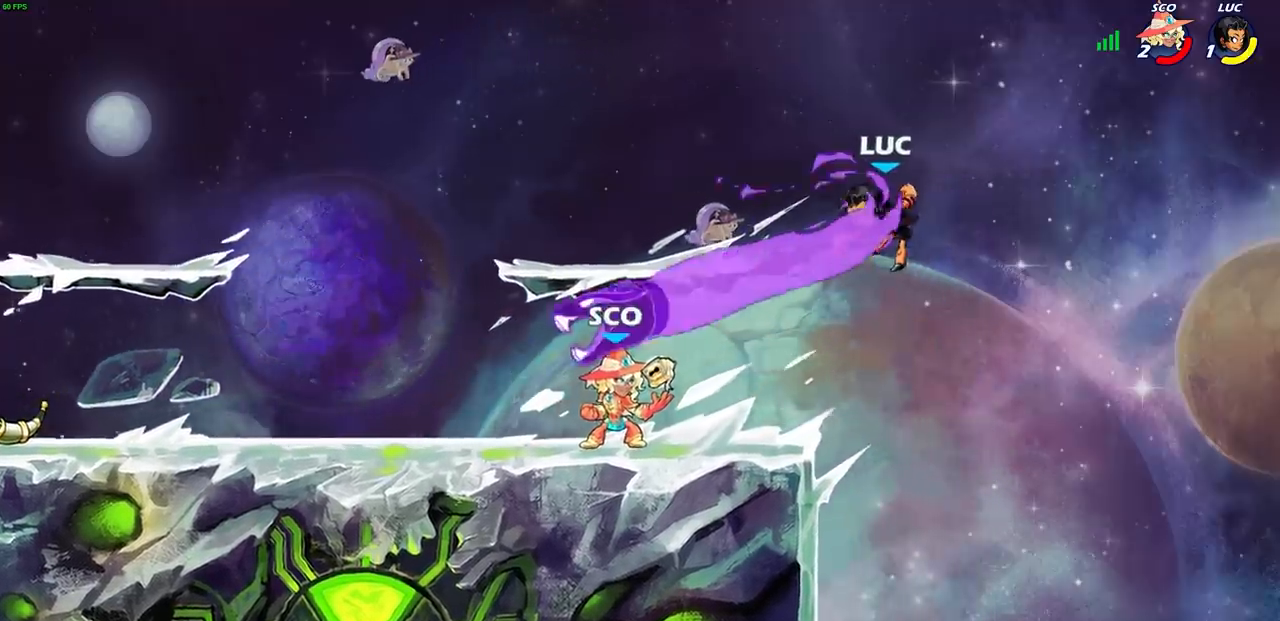
{"buttons": ["CROSS"], "left_stick": "right", "right_stick": "center", "events": [[467, "left_stick", "right"], [500, "CROSS", "down"]]}
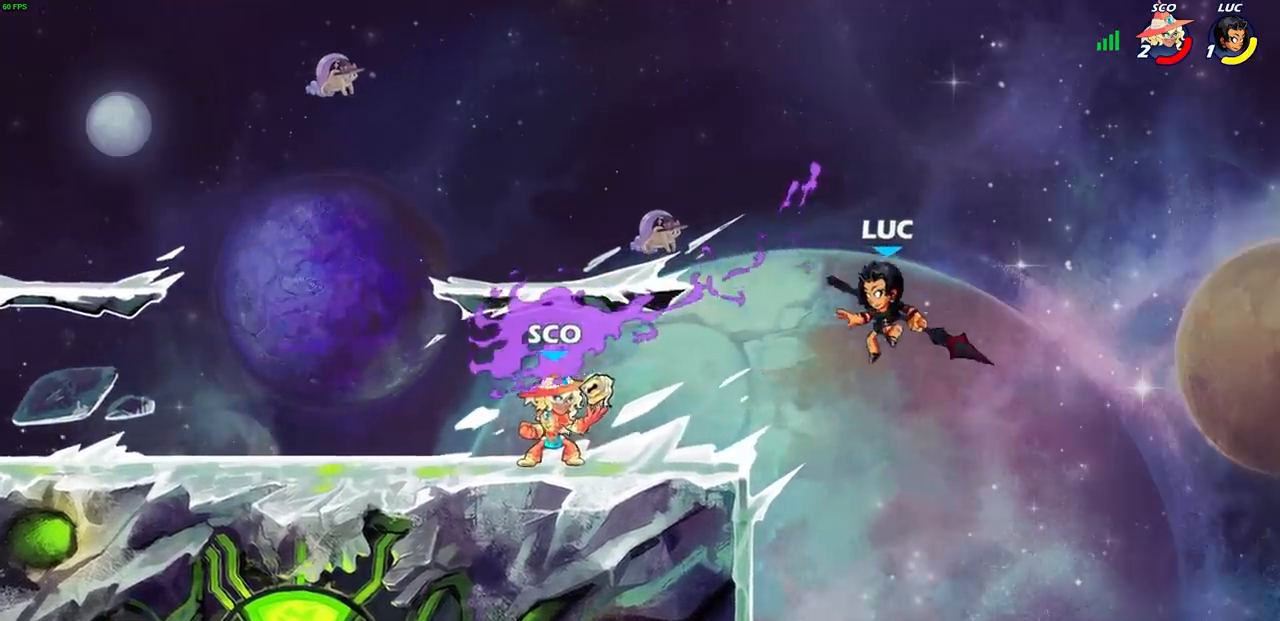
{"buttons": [], "left_stick": "down", "right_stick": "center", "events": [[83, "left_stick", "up-left"], [183, "CROSS", "up"], [400, "left_stick", "up-right"], [500, "left_stick", "down"]]}
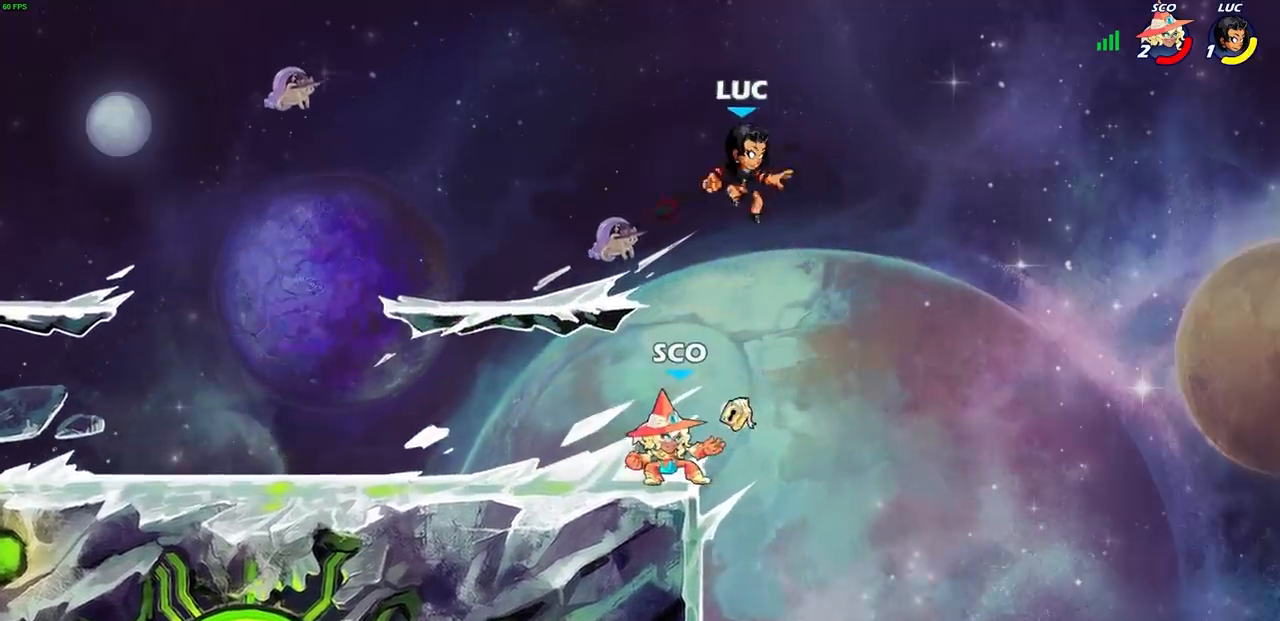
{"buttons": [], "left_stick": "left", "right_stick": "center", "events": [[133, "SQUARE", "down"], [217, "SQUARE", "up"], [450, "left_stick", "left"]]}
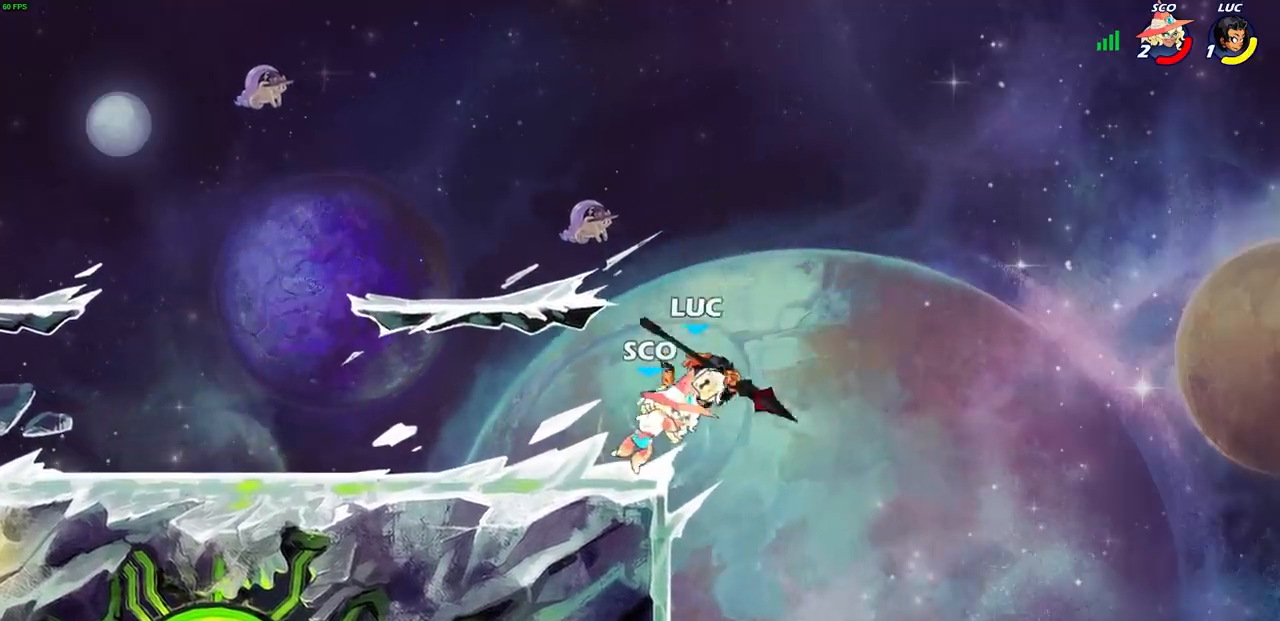
{"buttons": [], "left_stick": "center", "right_stick": "center", "events": [[167, "CIRCLE", "down"], [217, "left_stick", "center"], [233, "CIRCLE", "up"]]}
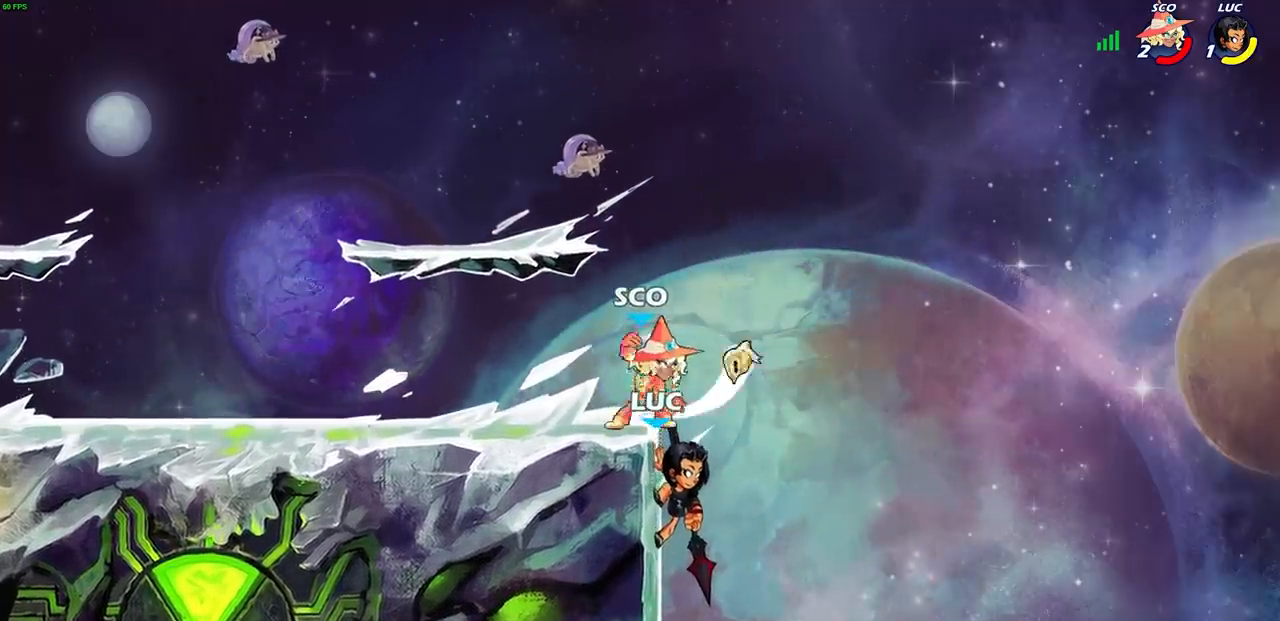
{"buttons": [], "left_stick": "left", "right_stick": "center", "events": [[150, "left_stick", "left"], [217, "CROSS", "down"], [267, "CIRCLE", "down"], [267, "CROSS", "up"], [383, "CIRCLE", "up"]]}
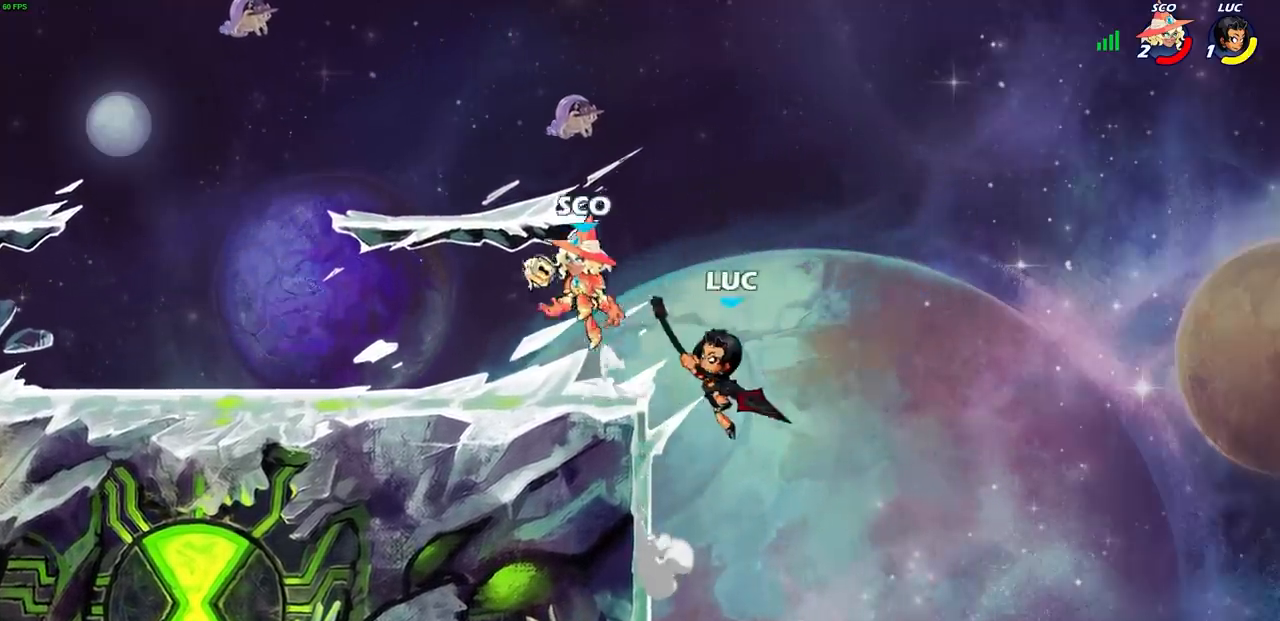
{"buttons": [], "left_stick": "up-right", "right_stick": "center", "events": [[317, "left_stick", "up-right"]]}
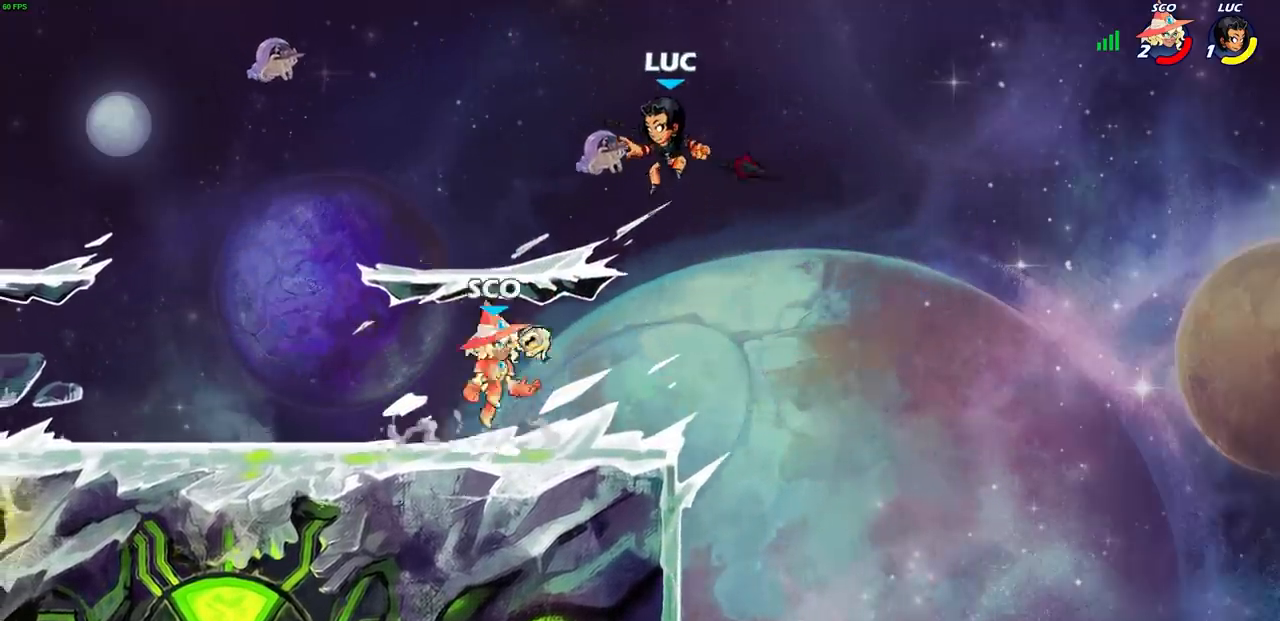
{"buttons": [], "left_stick": "center", "right_stick": "center", "events": [[50, "left_stick", "up-left"], [133, "SQUARE", "down"], [133, "left_stick", "down-left"], [217, "SQUARE", "up"], [483, "left_stick", "center"]]}
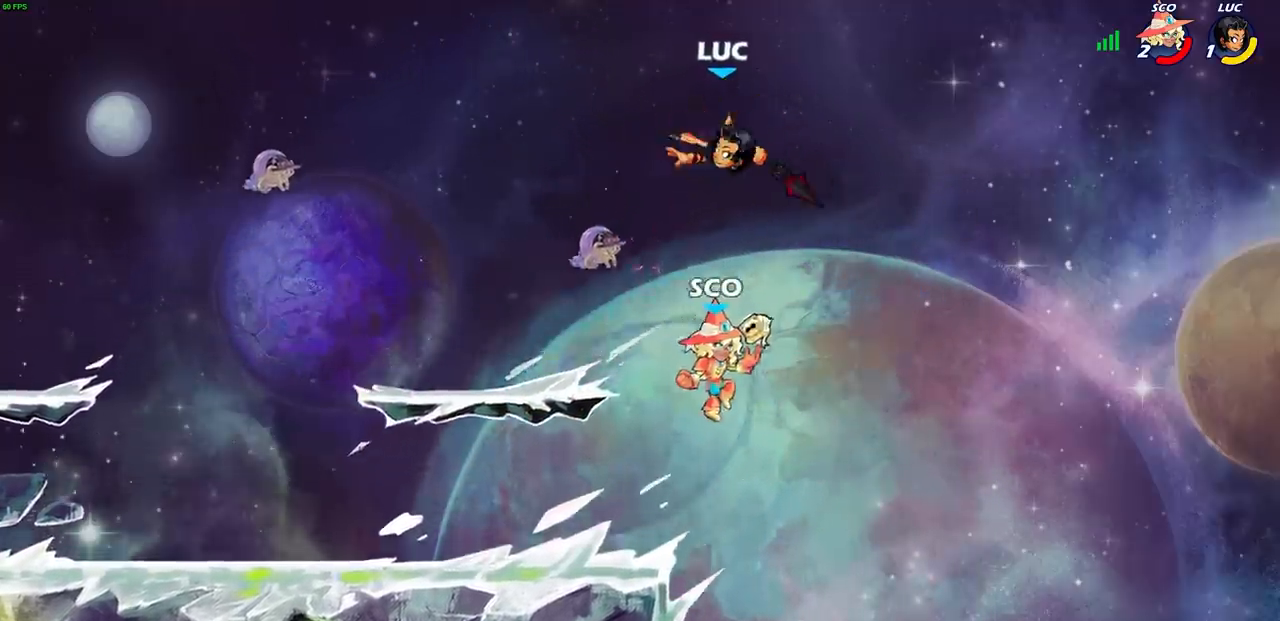
{"buttons": [], "left_stick": "center", "right_stick": "center", "events": [[83, "left_stick", "down-left"], [133, "SQUARE", "down"], [217, "SQUARE", "up"], [250, "left_stick", "center"]]}
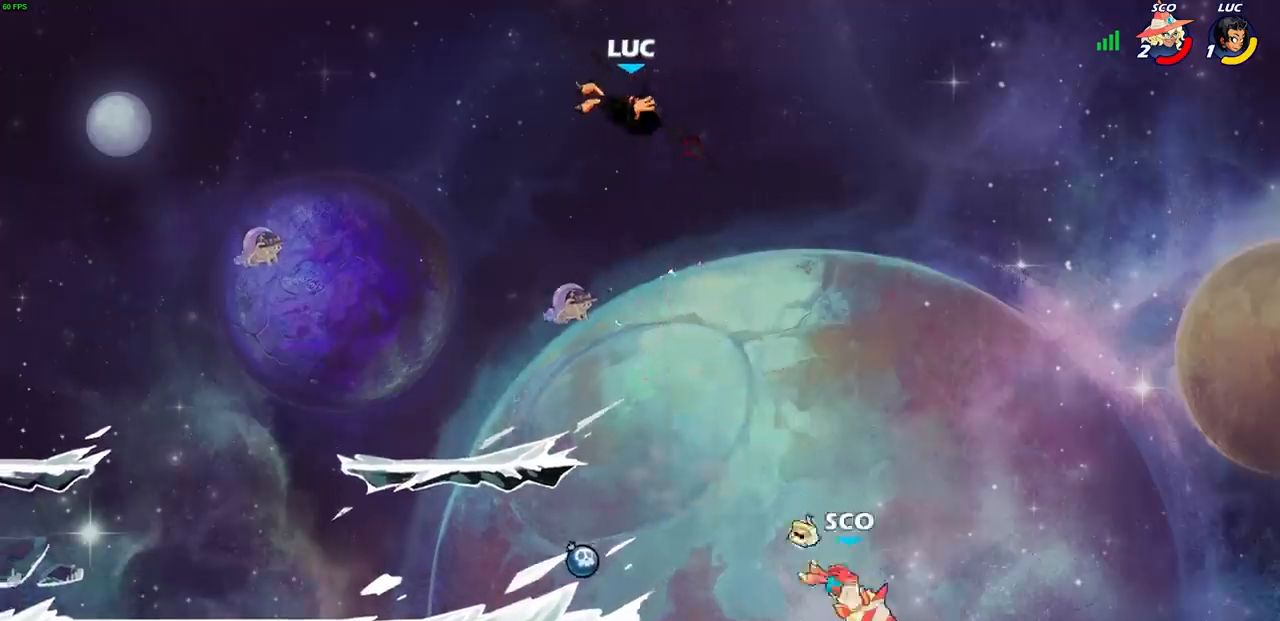
{"buttons": [], "left_stick": "center", "right_stick": "center", "events": [[67, "left_stick", "right"], [250, "left_stick", "down"], [267, "R1", "down"], [350, "R1", "up"], [400, "left_stick", "center"]]}
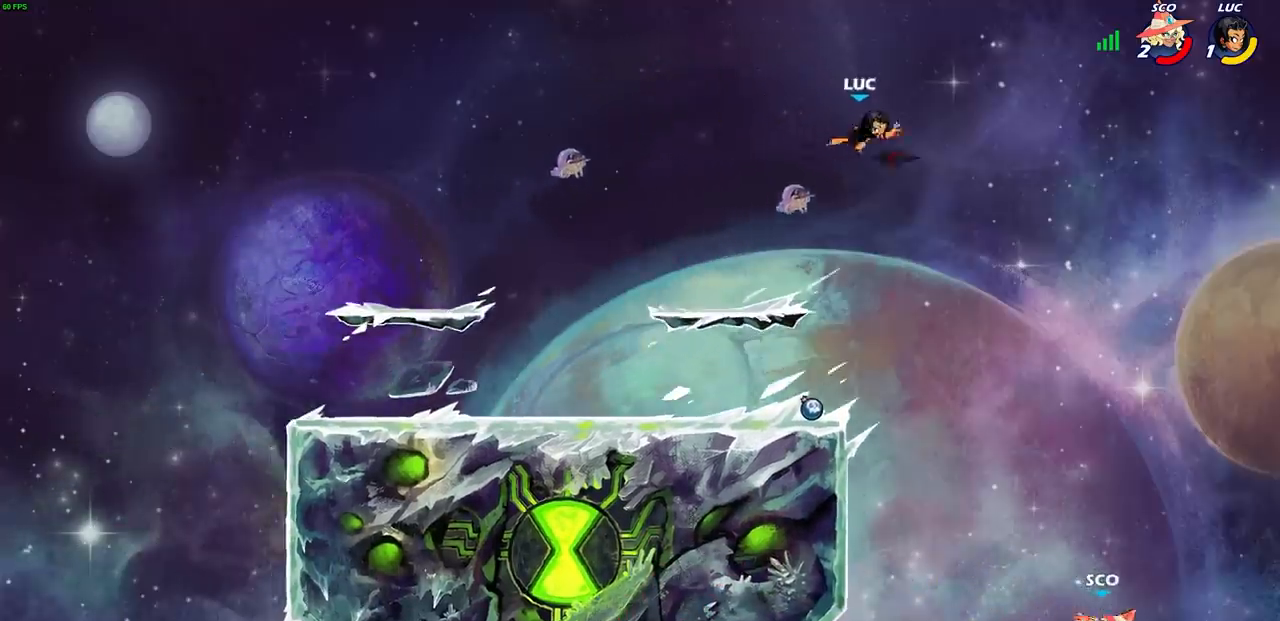
{"buttons": [], "left_stick": "right", "right_stick": "center", "events": [[167, "left_stick", "left"], [483, "left_stick", "right"]]}
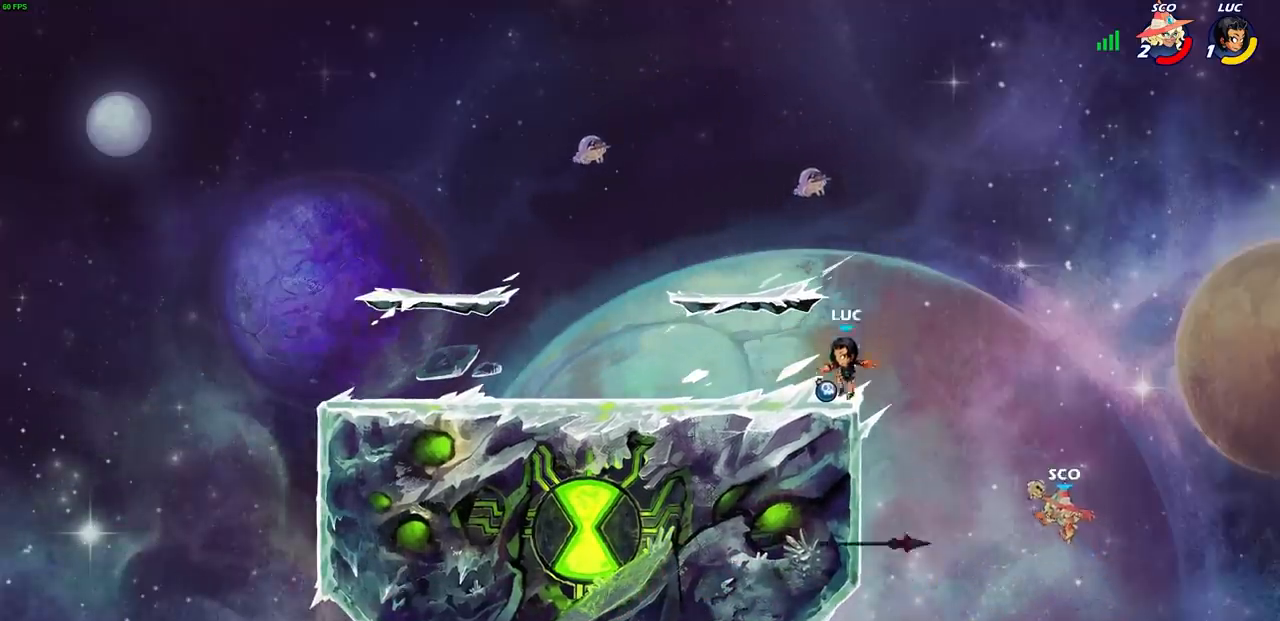
{"buttons": [], "left_stick": "center", "right_stick": "center", "events": [[50, "R1", "down"], [100, "CROSS", "down"], [183, "R1", "up"], [200, "CROSS", "up"], [300, "left_stick", "center"]]}
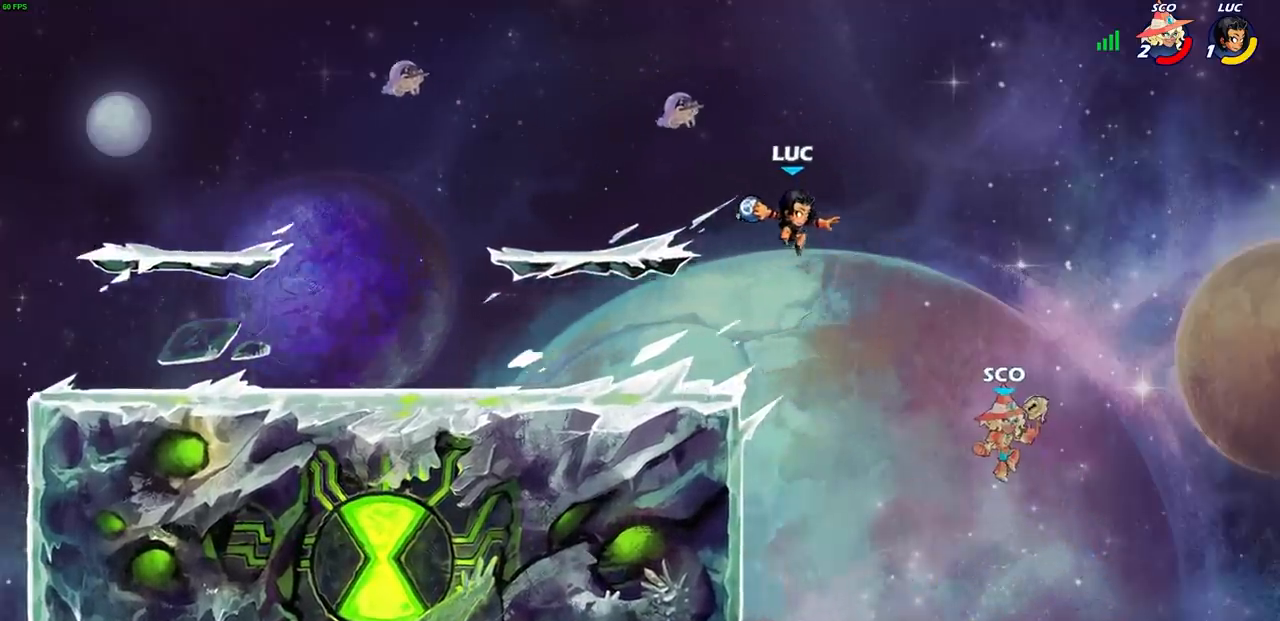
{"buttons": [], "left_stick": "left", "right_stick": "center", "events": [[17, "left_stick", "down"], [33, "CIRCLE", "down"], [100, "CIRCLE", "up"], [133, "left_stick", "center"], [433, "left_stick", "left"]]}
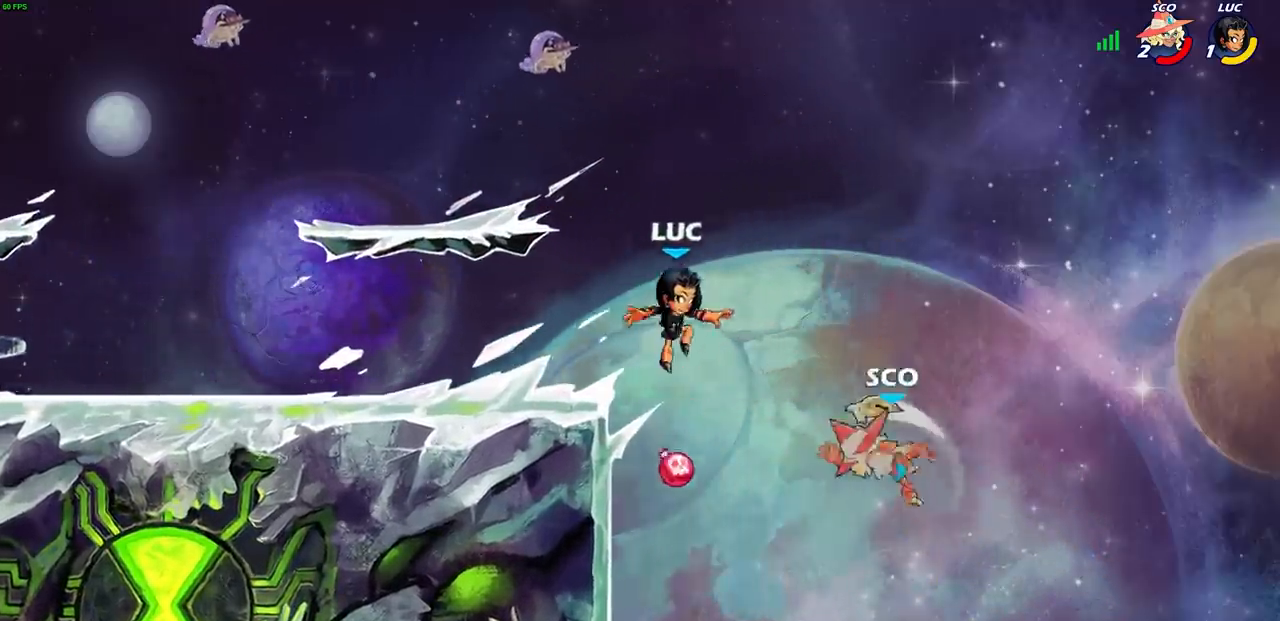
{"buttons": [], "left_stick": "left", "right_stick": "center", "events": [[167, "left_stick", "right"], [250, "CROSS", "down"], [300, "CIRCLE", "down"], [300, "left_stick", "up"], [333, "CROSS", "up"], [400, "CIRCLE", "up"], [400, "left_stick", "left"]]}
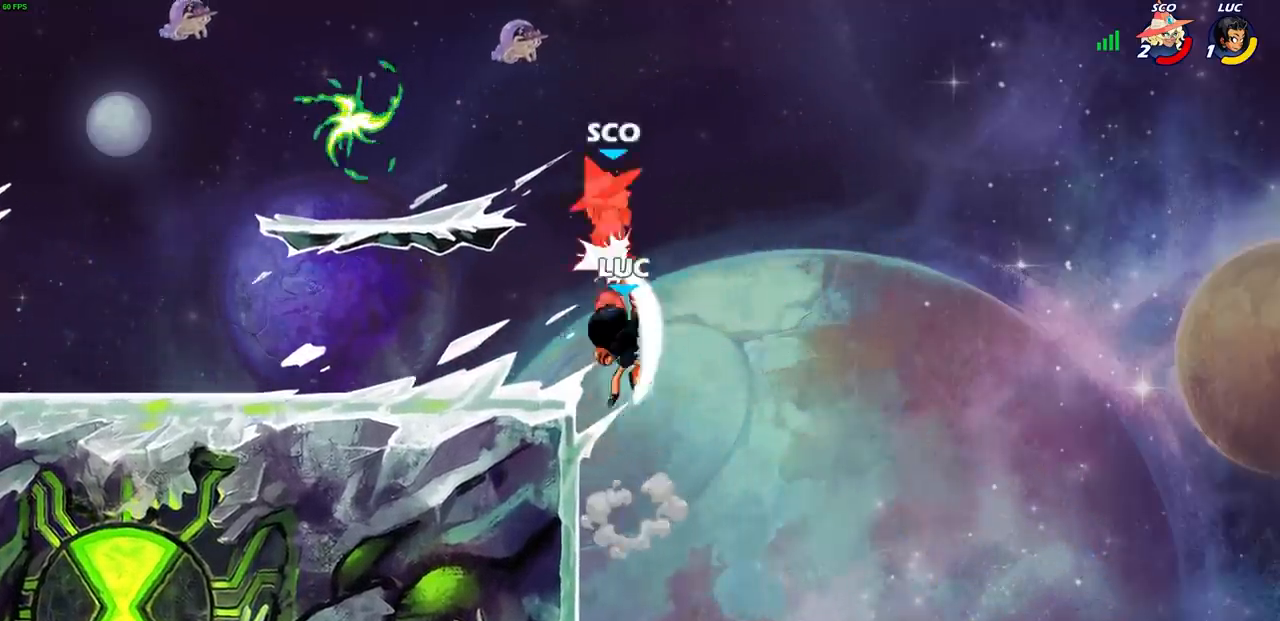
{"buttons": [], "left_stick": "down-left", "right_stick": "center", "events": [[450, "left_stick", "down-left"]]}
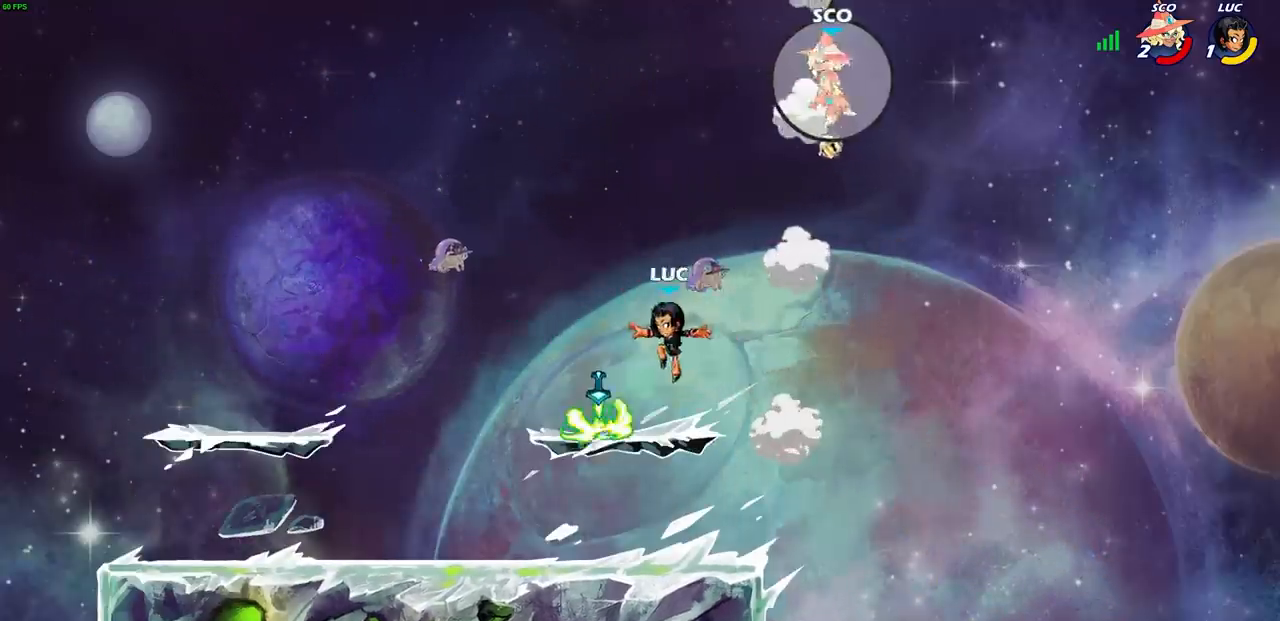
{"buttons": ["CROSS"], "left_stick": "up-left", "right_stick": "center", "events": [[167, "left_stick", "right"], [183, "R1", "down"], [200, "CROSS", "down"], [300, "R1", "up"], [333, "CROSS", "up"], [433, "CROSS", "down"], [433, "left_stick", "up-left"]]}
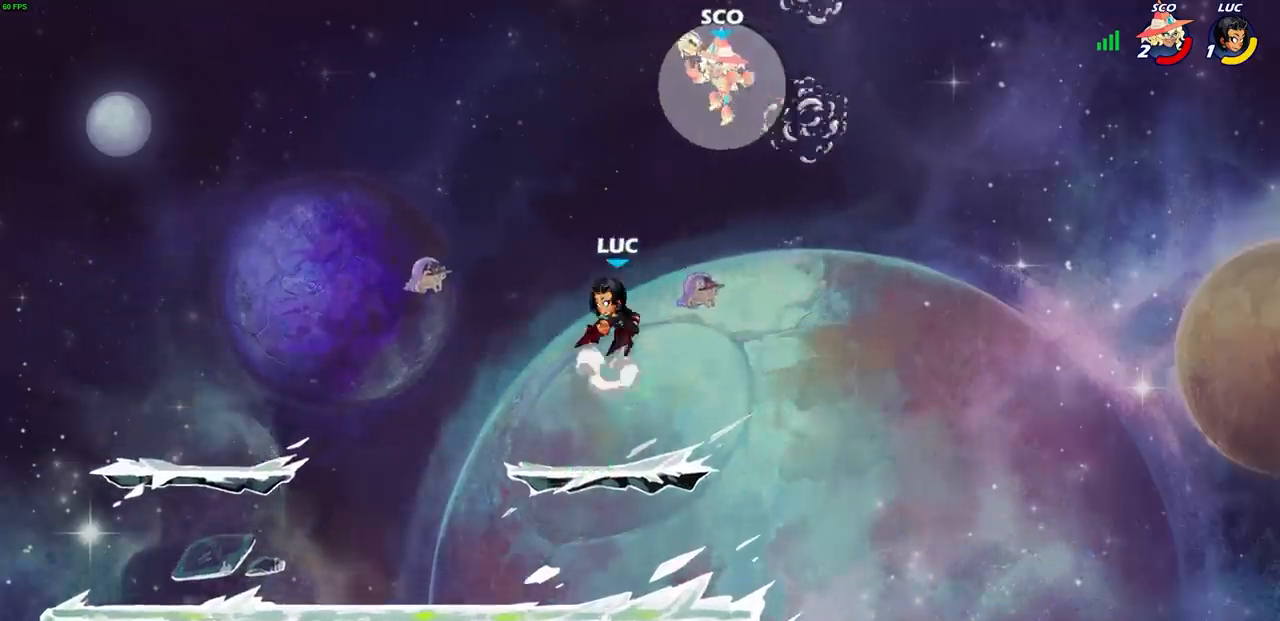
{"buttons": [], "left_stick": "center", "right_stick": "center", "events": [[67, "CROSS", "up"], [383, "left_stick", "center"], [400, "R2", "down"], [433, "CIRCLE", "down"], [483, "CIRCLE", "up"], [500, "R2", "up"]]}
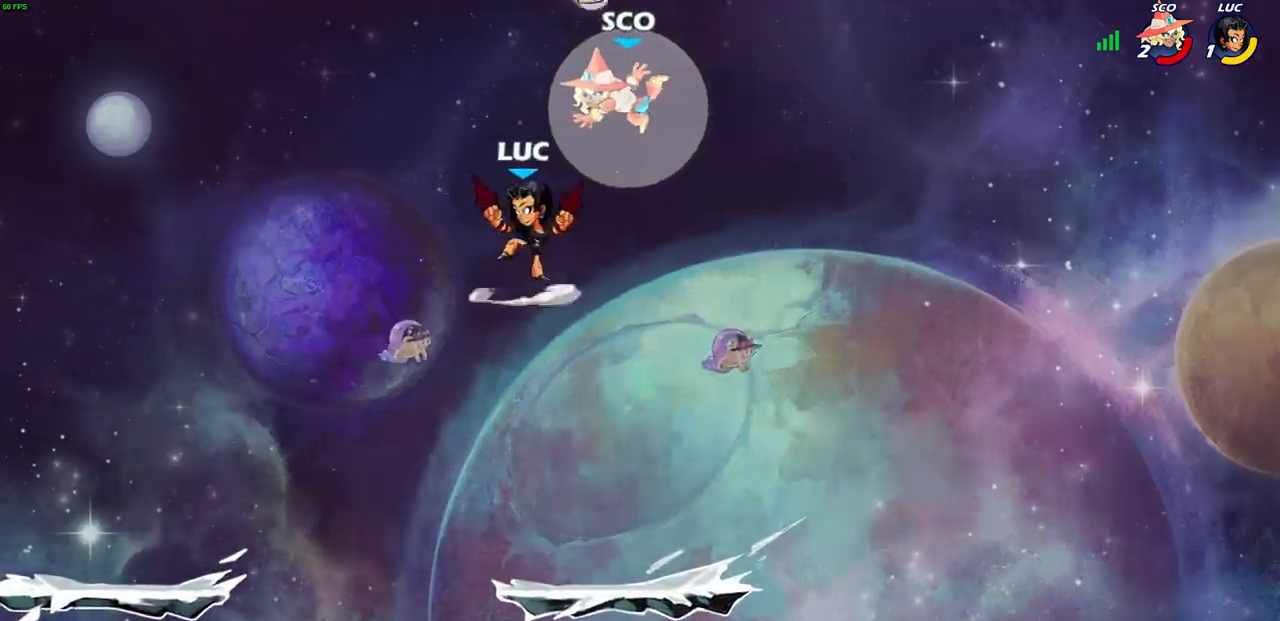
{"buttons": [], "left_stick": "center", "right_stick": "center", "events": []}
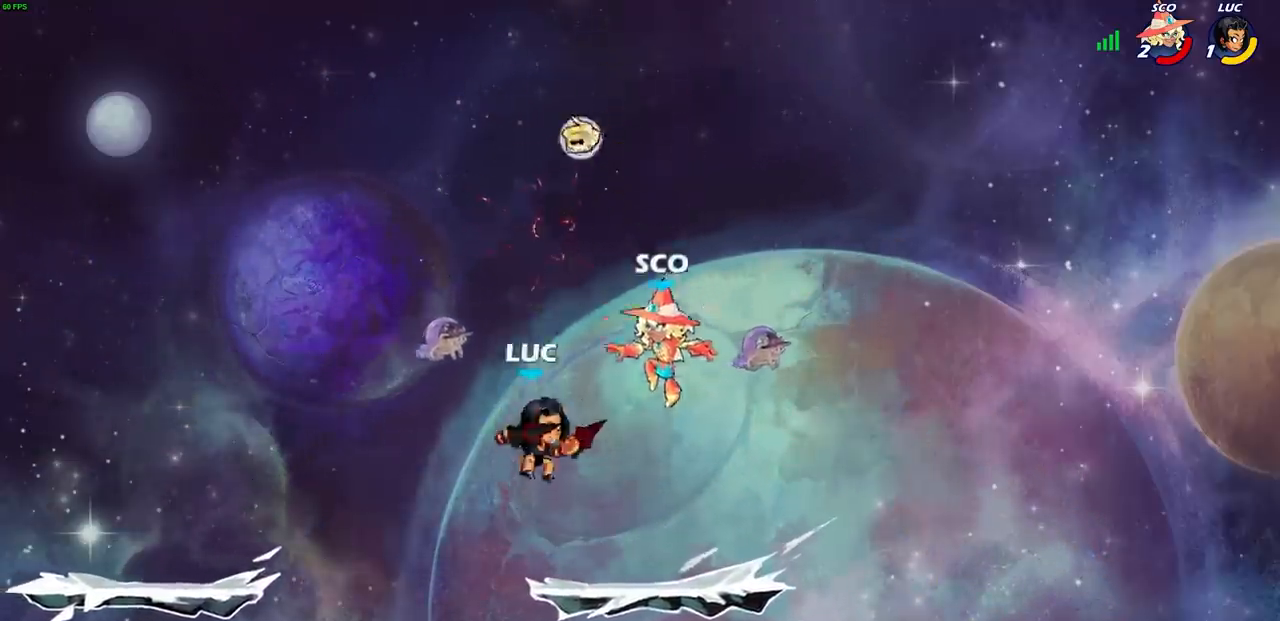
{"buttons": [], "left_stick": "center", "right_stick": "center", "events": [[17, "CIRCLE", "down"], [100, "CIRCLE", "up"], [167, "left_stick", "right"], [350, "left_stick", "center"]]}
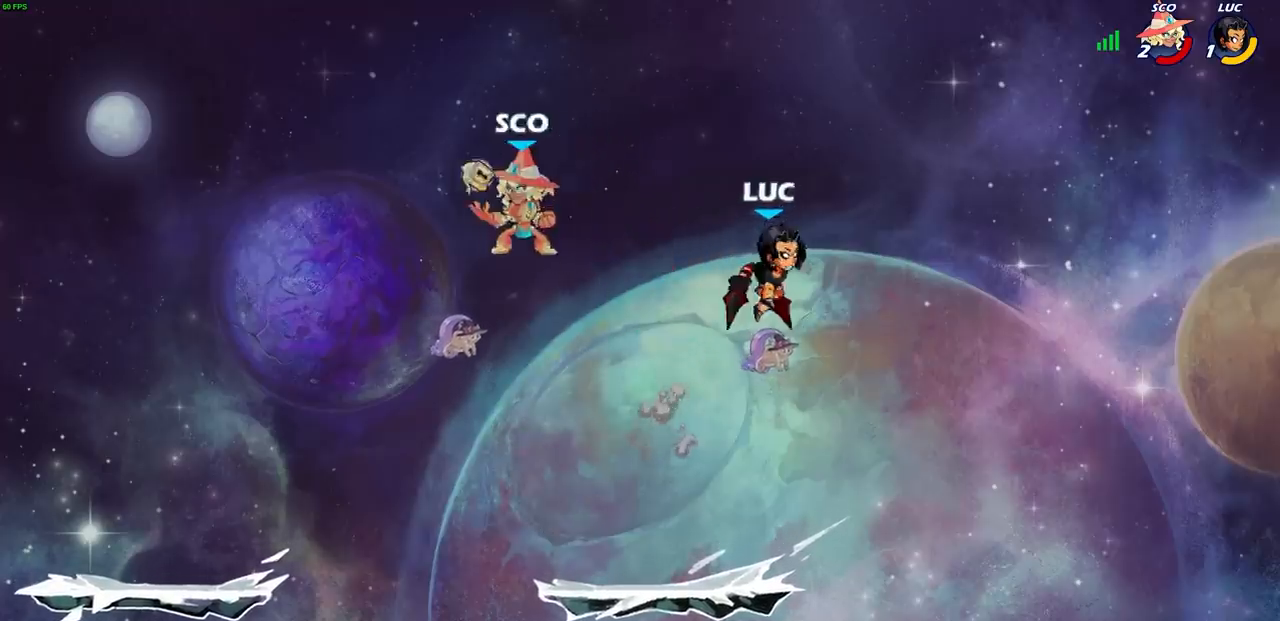
{"buttons": [], "left_stick": "down-left", "right_stick": "center", "events": [[67, "left_stick", "left"], [150, "left_stick", "down-left"]]}
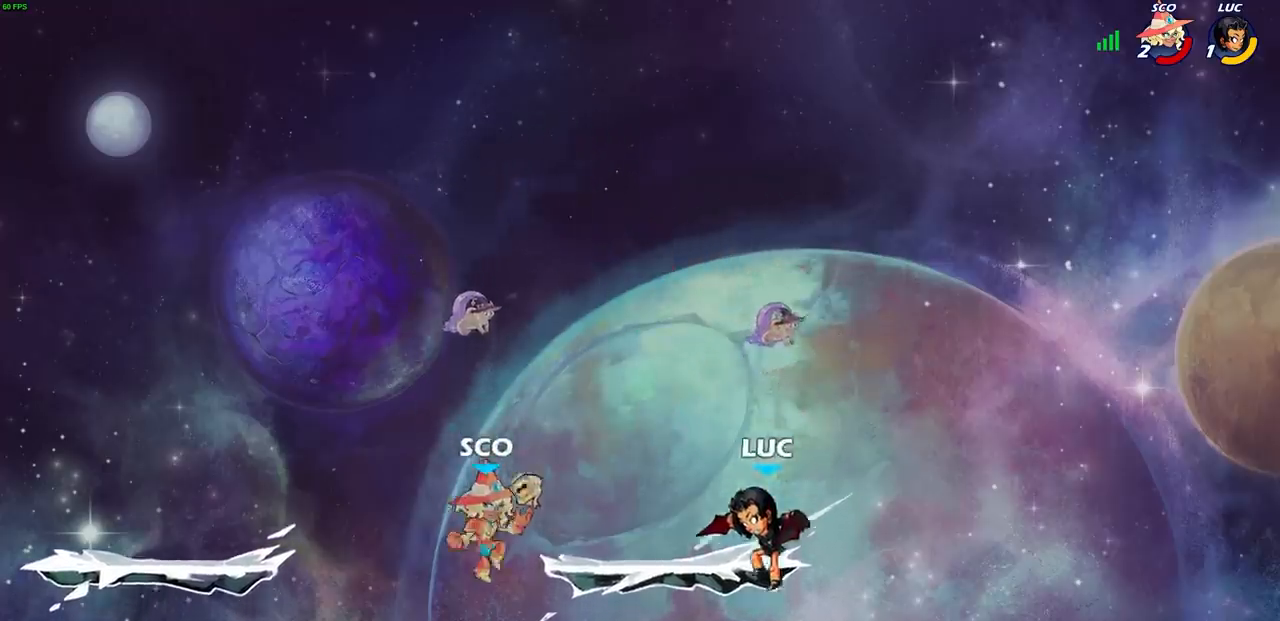
{"buttons": [], "left_stick": "center", "right_stick": "center", "events": [[117, "left_stick", "right"], [283, "left_stick", "down-left"], [300, "CIRCLE", "down"], [367, "CIRCLE", "up"], [400, "left_stick", "center"]]}
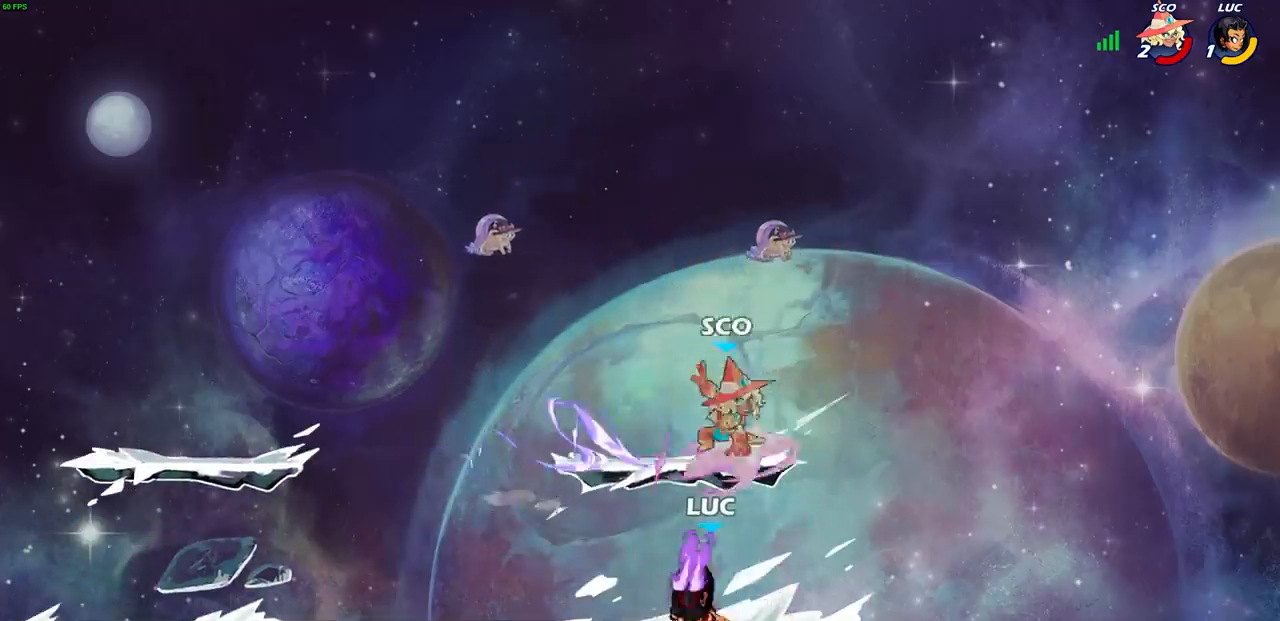
{"buttons": [], "left_stick": "center", "right_stick": "center", "events": []}
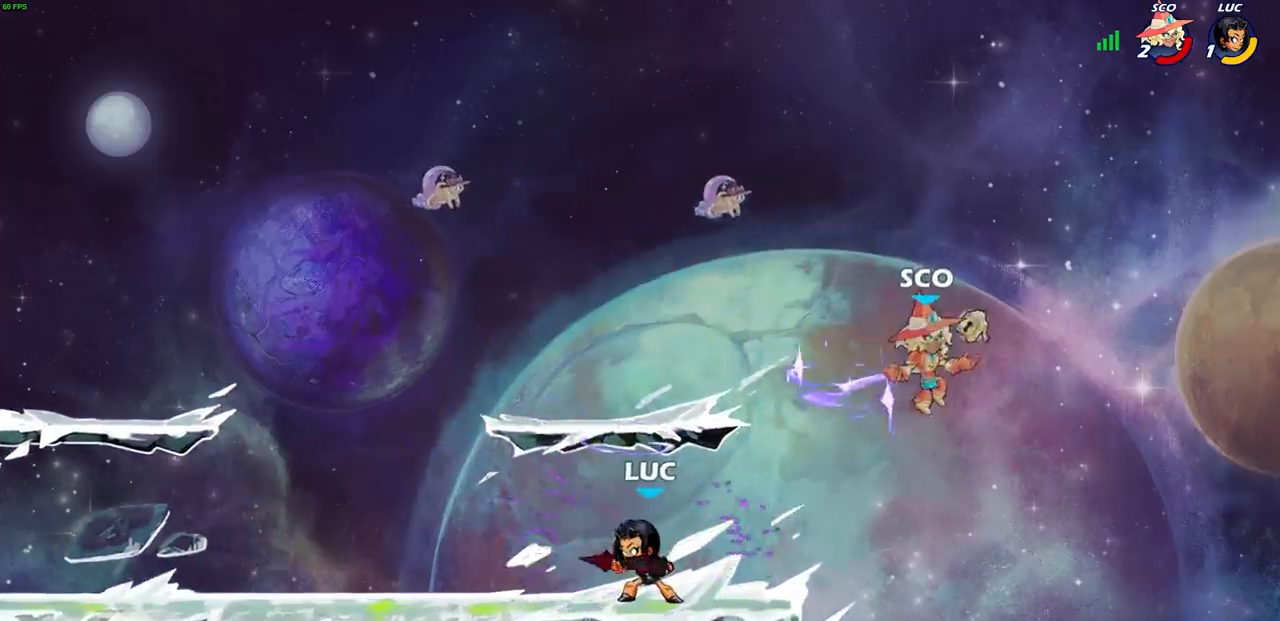
{"buttons": [], "left_stick": "center", "right_stick": "center", "events": []}
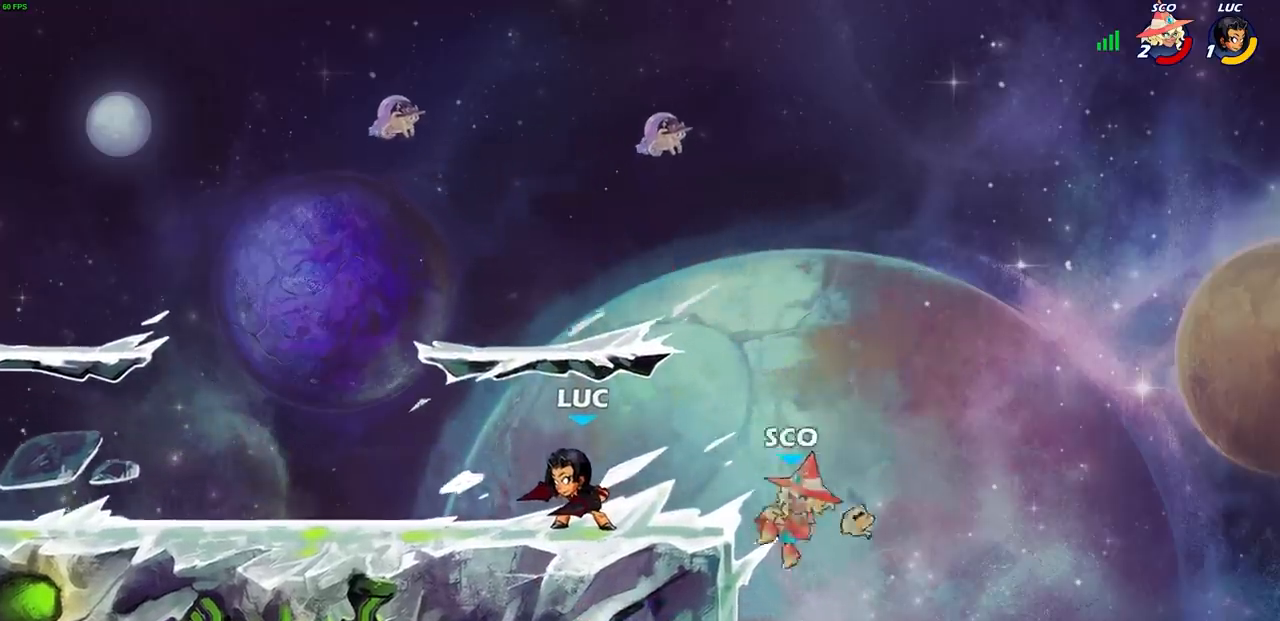
{"buttons": ["CIRCLE"], "left_stick": "center", "right_stick": "center", "events": [[150, "left_stick", "right"], [183, "R2", "down"], [217, "left_stick", "center"], [233, "CIRCLE", "down"], [333, "R2", "up"]]}
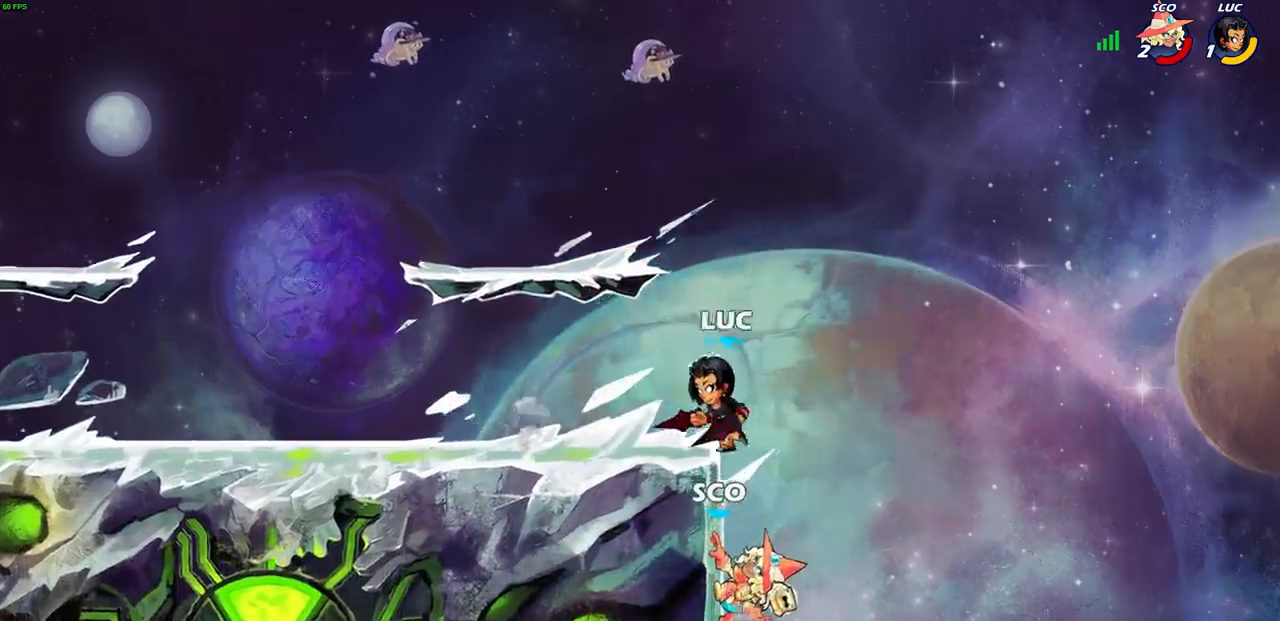
{"buttons": [], "left_stick": "center", "right_stick": "center", "events": [[150, "CIRCLE", "up"]]}
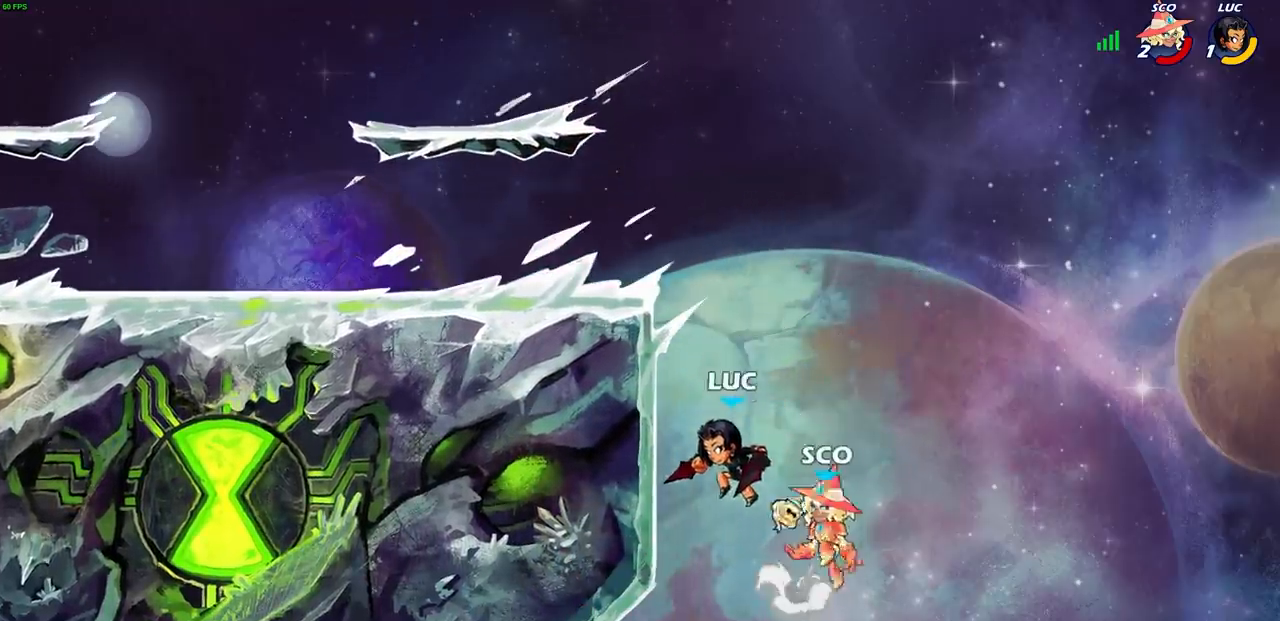
{"buttons": [], "left_stick": "center", "right_stick": "center", "events": [[167, "R2", "down"], [183, "CIRCLE", "down"], [250, "CIRCLE", "up"], [267, "R2", "up"]]}
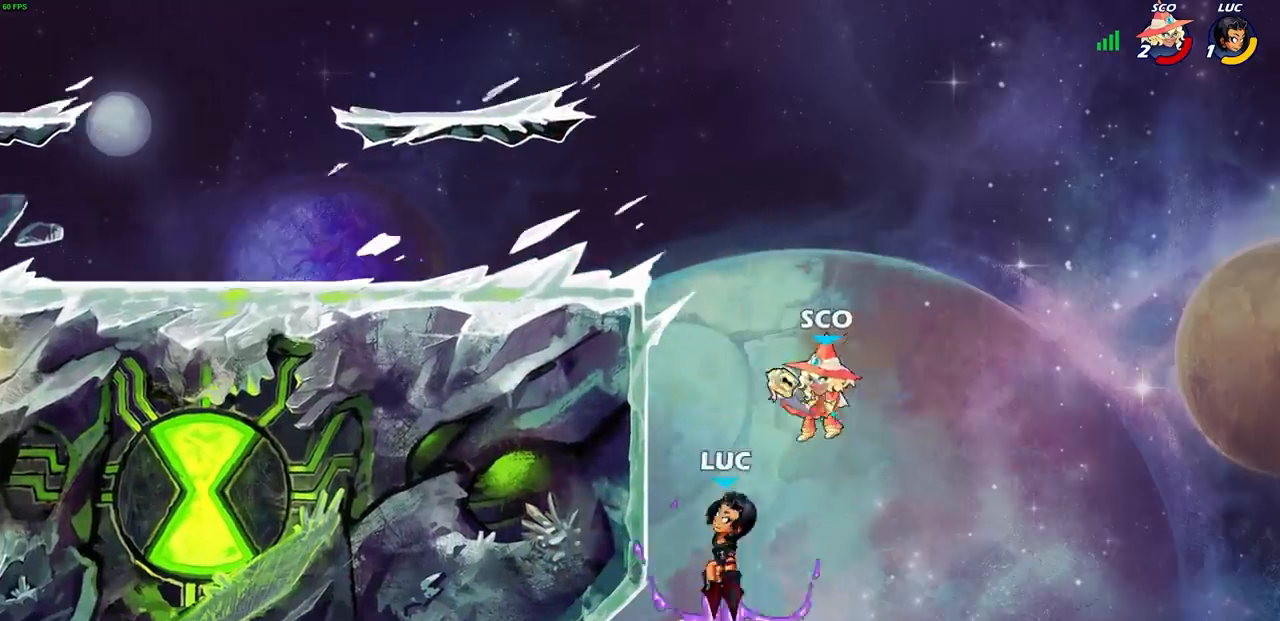
{"buttons": [], "left_stick": "center", "right_stick": "center", "events": []}